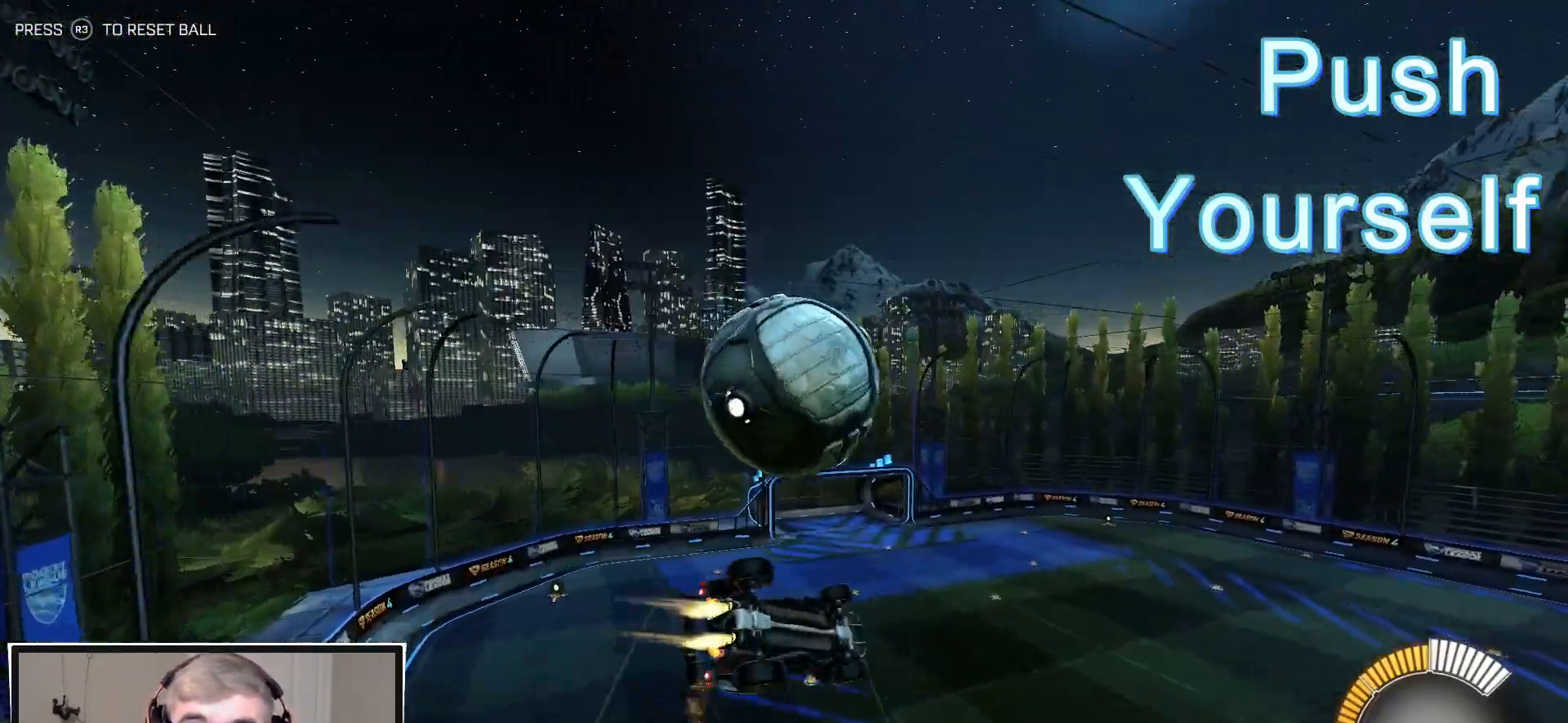
Gameplay with a controller (PlayStation layout); each line is a JSON object with the inputs held at the frame after it. "events" lists button and stick changes between this image and that frame as [ms after this image, input, new state], when the widget could be followed in between.
{"buttons": [], "left_stick": "up-right", "right_stick": "center", "events": [[200, "R1", "up"], [233, "CIRCLE", "up"], [283, "left_stick", "right"], [467, "left_stick", "up-right"], [500, "R2", "up"]]}
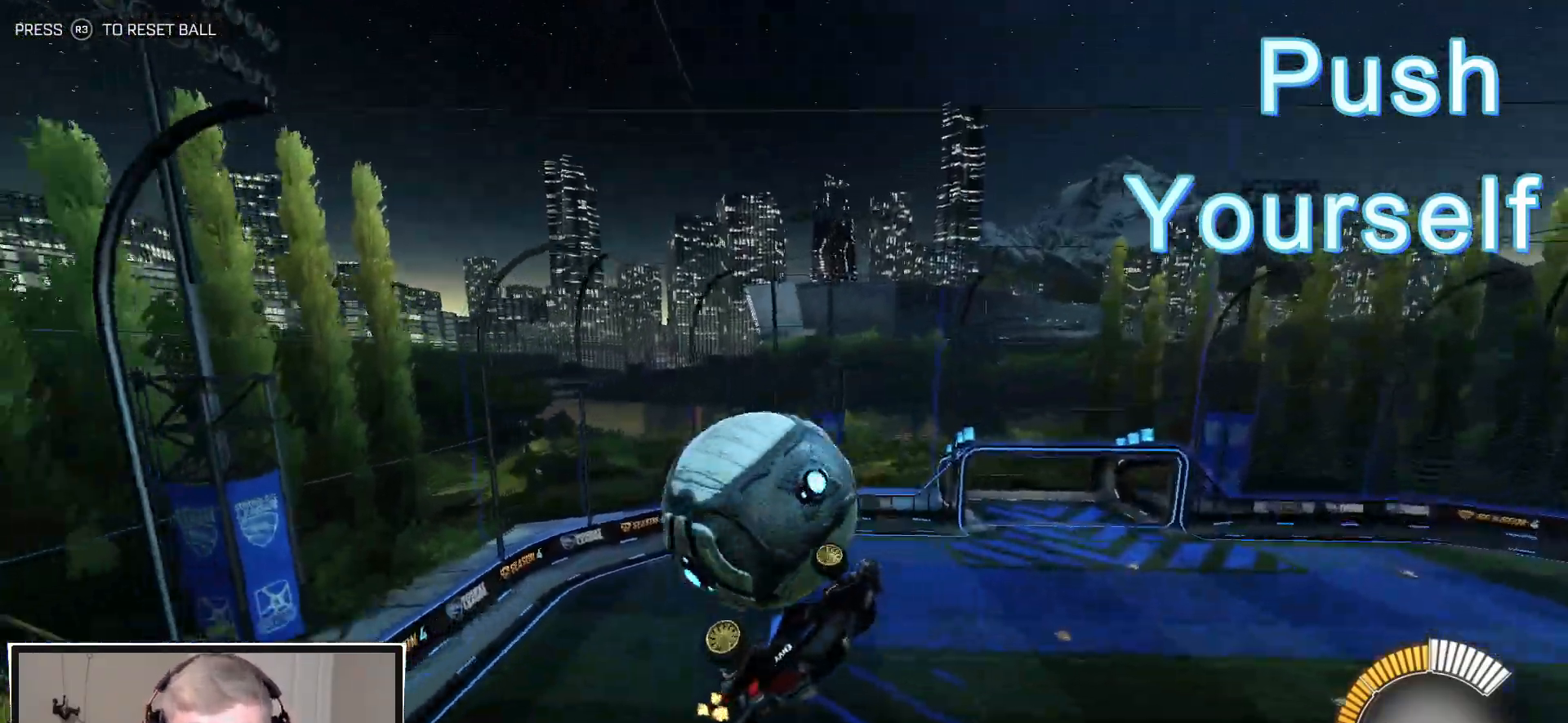
{"buttons": ["CIRCLE", "R1", "R2"], "left_stick": "up-right", "right_stick": "center", "events": [[50, "left_stick", "up-left"], [383, "R2", "down"], [417, "CIRCLE", "down"], [417, "R1", "down"], [467, "left_stick", "up-right"]]}
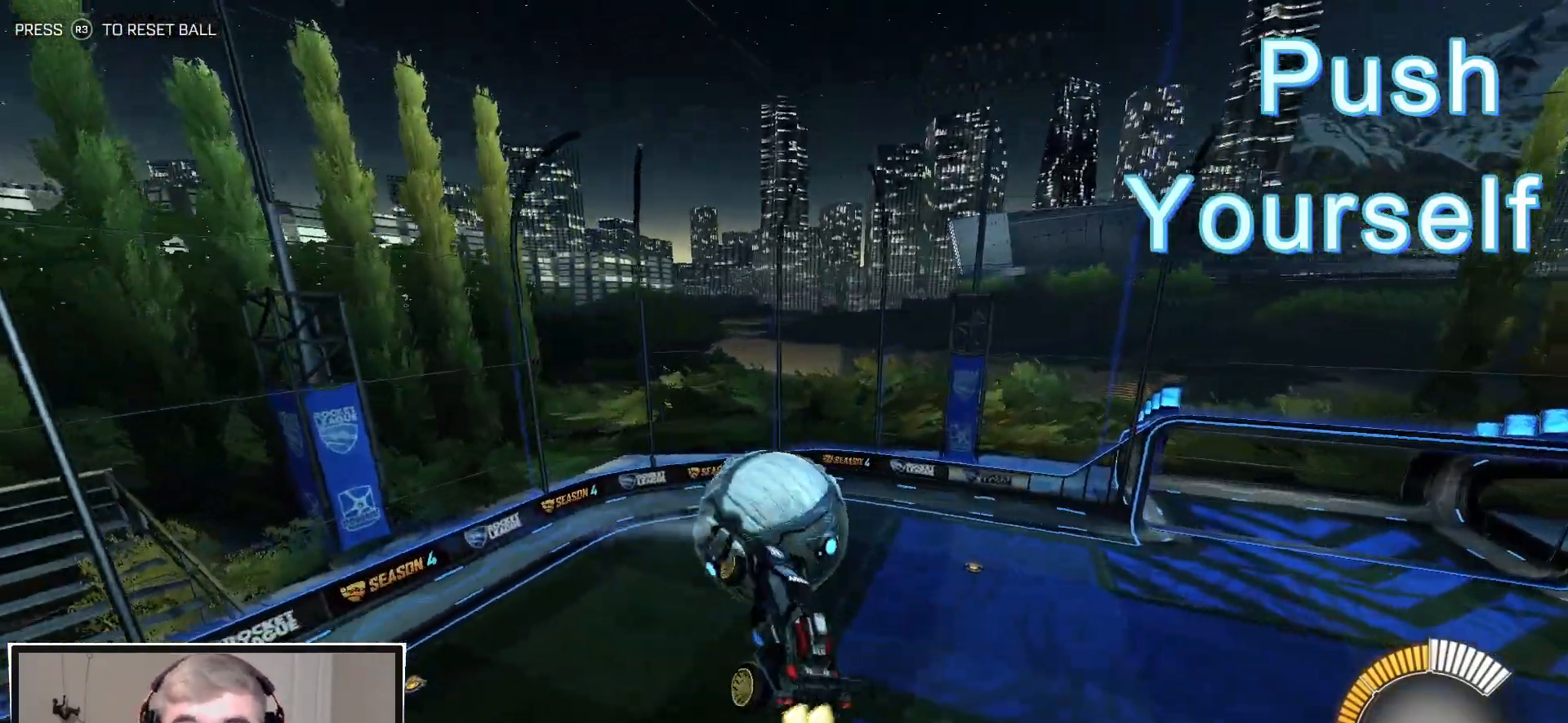
{"buttons": ["CIRCLE", "R1", "R2"], "left_stick": "down-right", "right_stick": "center", "events": [[133, "R1", "up"], [150, "left_stick", "left"], [233, "R1", "down"], [333, "left_stick", "center"], [400, "R1", "up"], [467, "left_stick", "down-right"], [500, "R1", "down"]]}
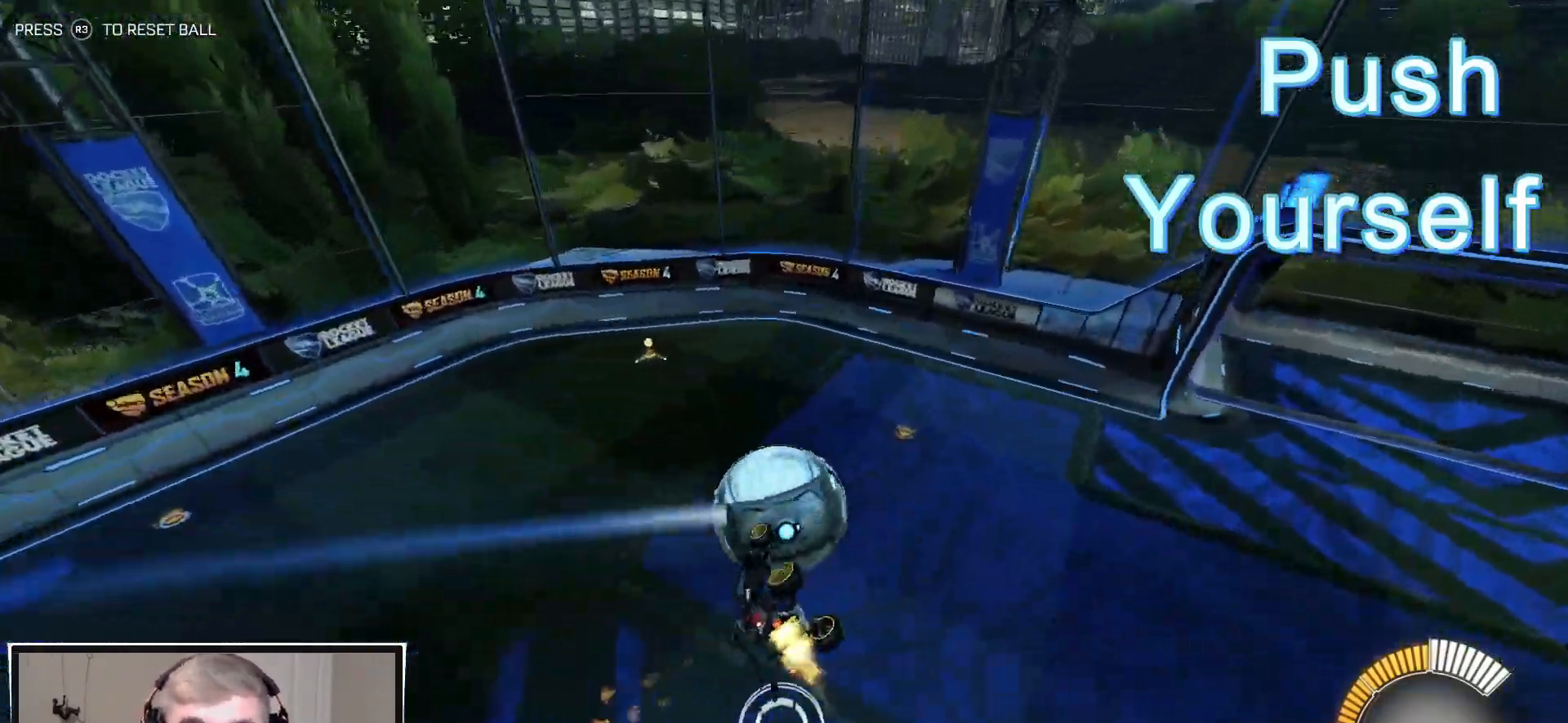
{"buttons": ["L1", "R1", "R2"], "left_stick": "left", "right_stick": "center", "events": [[133, "CIRCLE", "up"], [133, "L1", "down"], [133, "R1", "up"], [133, "left_stick", "down-left"], [350, "left_stick", "left"], [400, "R1", "down"]]}
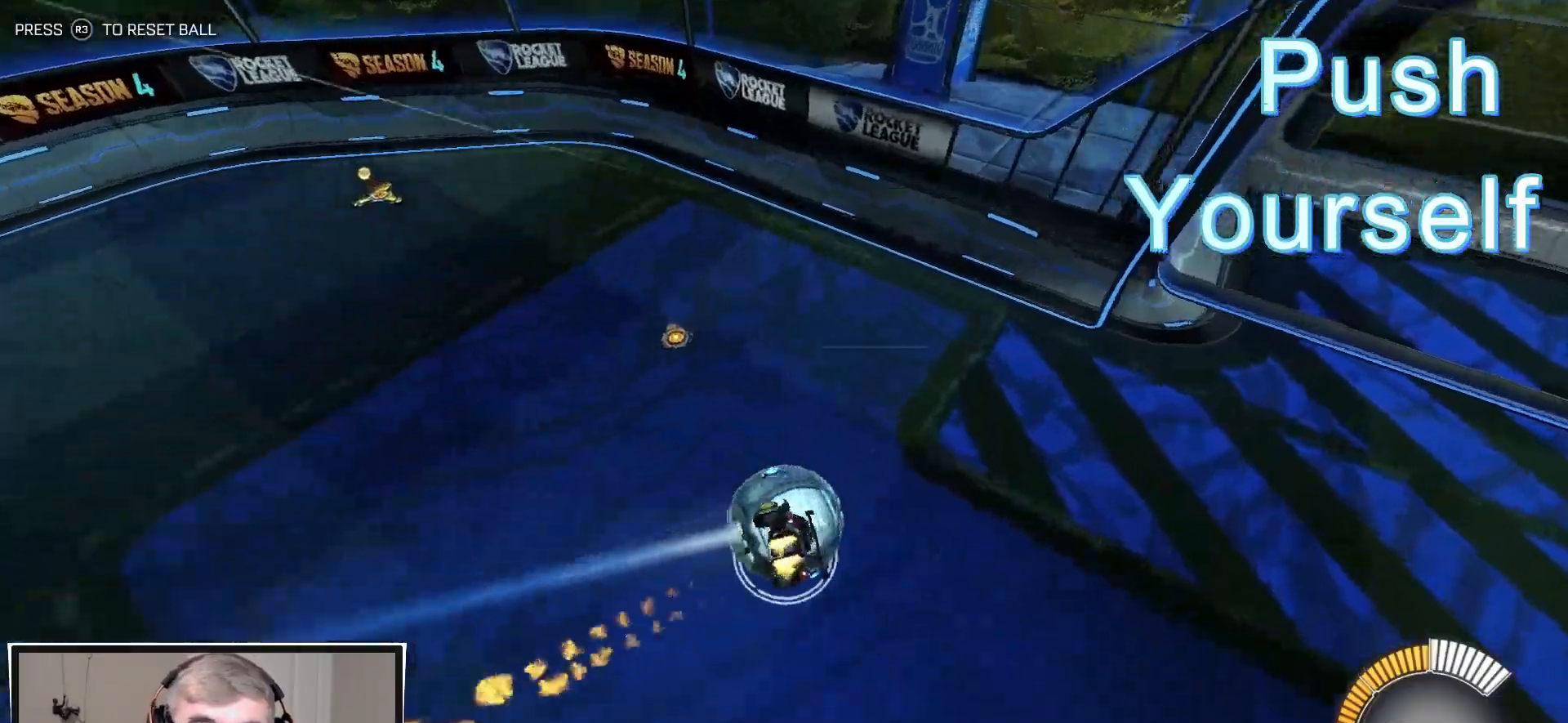
{"buttons": ["R1", "R2"], "left_stick": "center", "right_stick": "center", "events": [[267, "L1", "up"], [283, "left_stick", "center"]]}
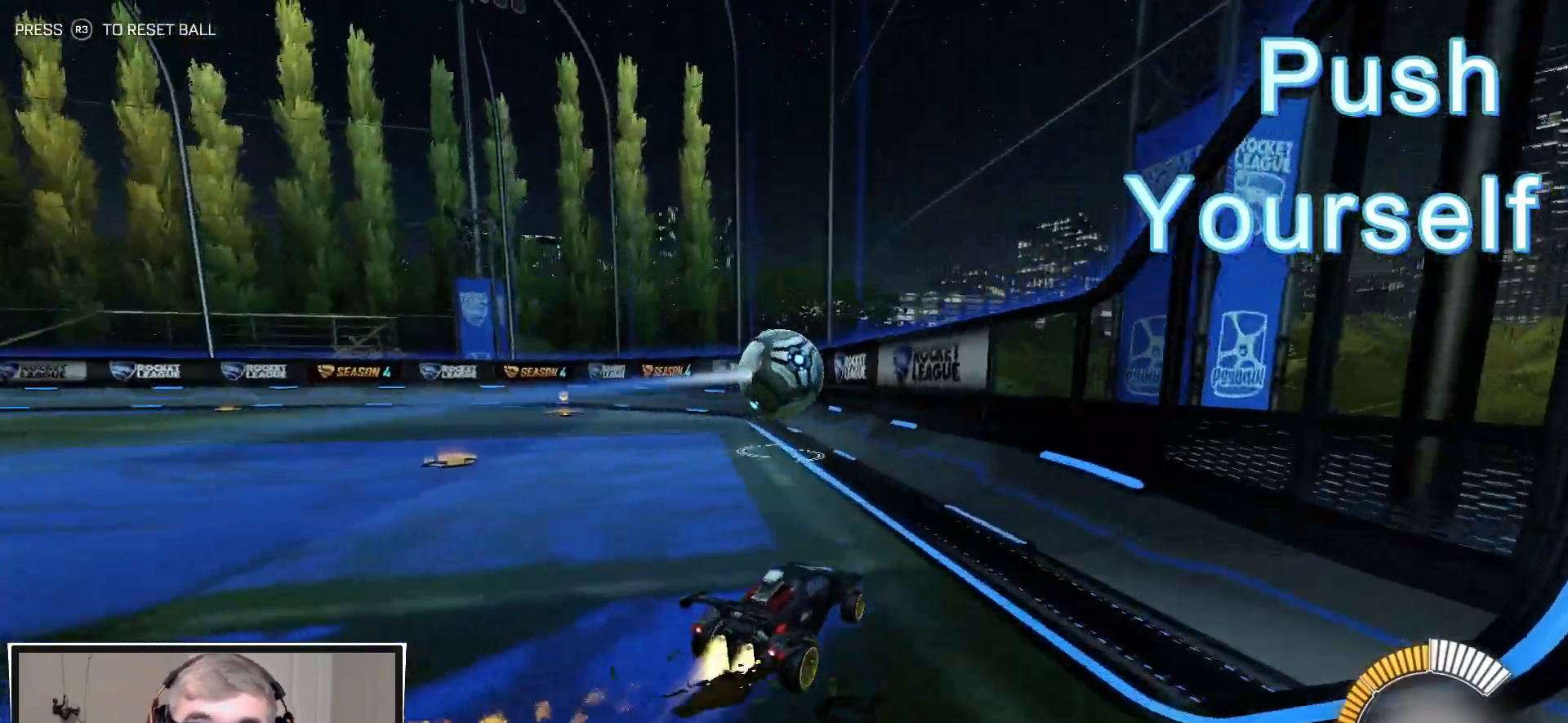
{"buttons": ["R1", "R2"], "left_stick": "left", "right_stick": "center", "events": [[67, "left_stick", "left"], [350, "left_stick", "center"], [500, "left_stick", "left"]]}
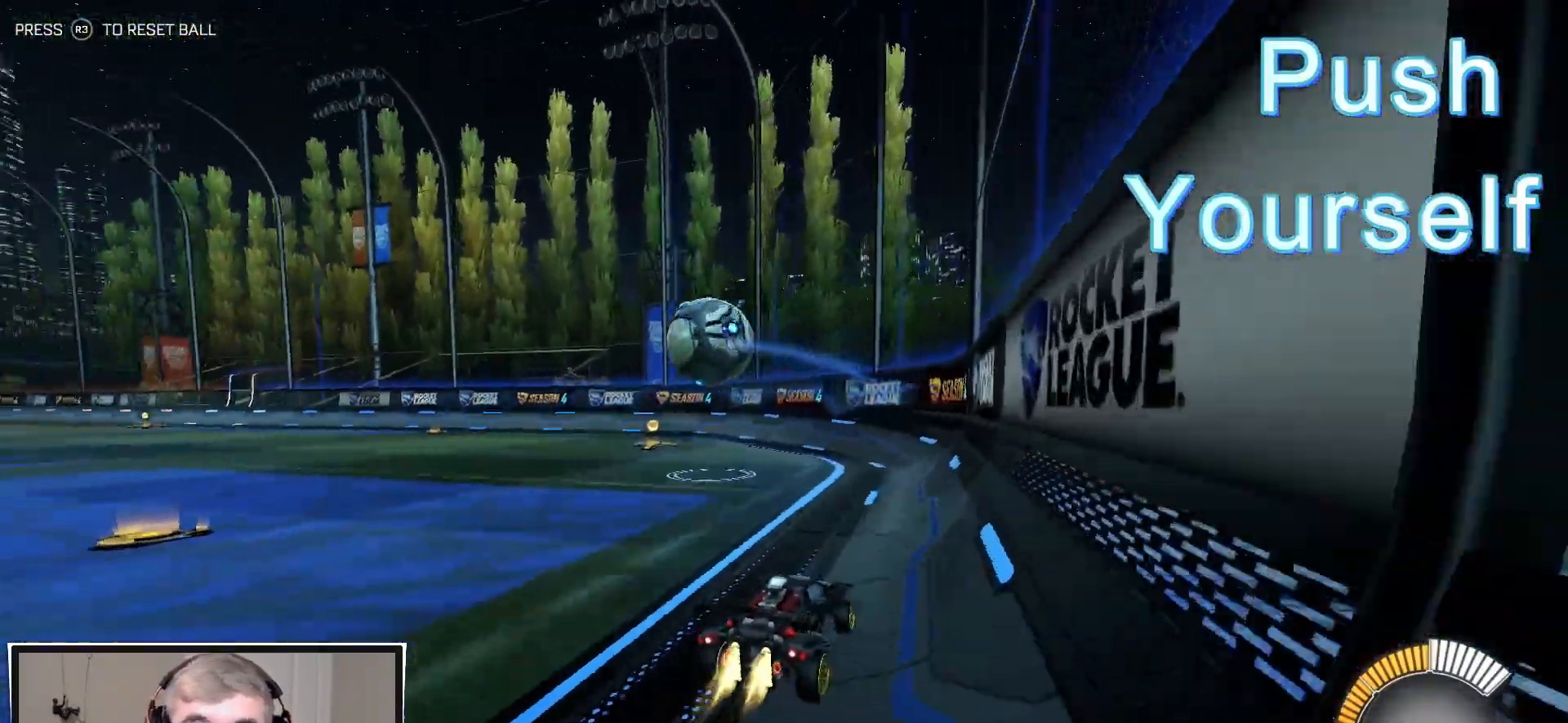
{"buttons": ["R1", "R2"], "left_stick": "center", "right_stick": "center", "events": [[350, "left_stick", "center"]]}
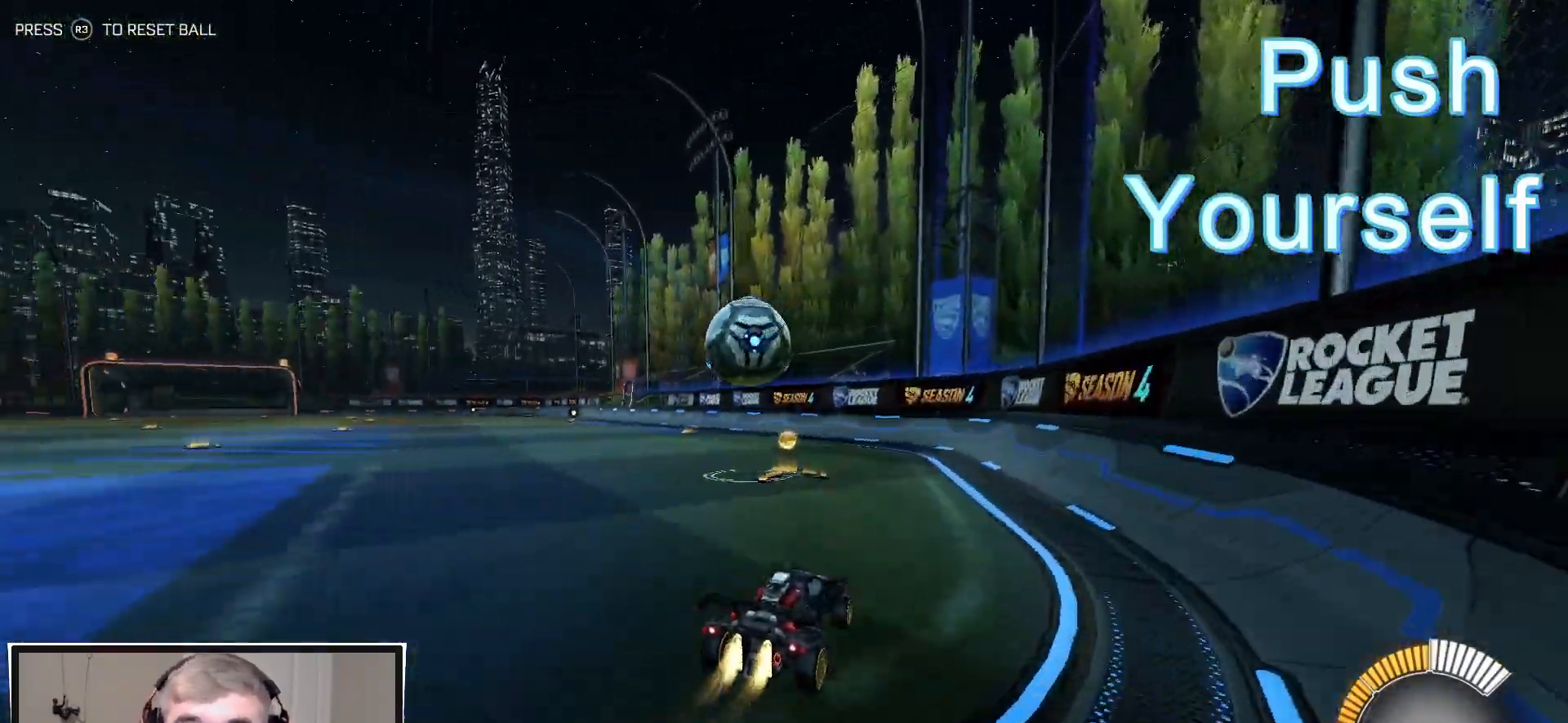
{"buttons": ["R1", "R2"], "left_stick": "left", "right_stick": "center", "events": [[133, "left_stick", "left"], [267, "left_stick", "center"], [500, "left_stick", "left"]]}
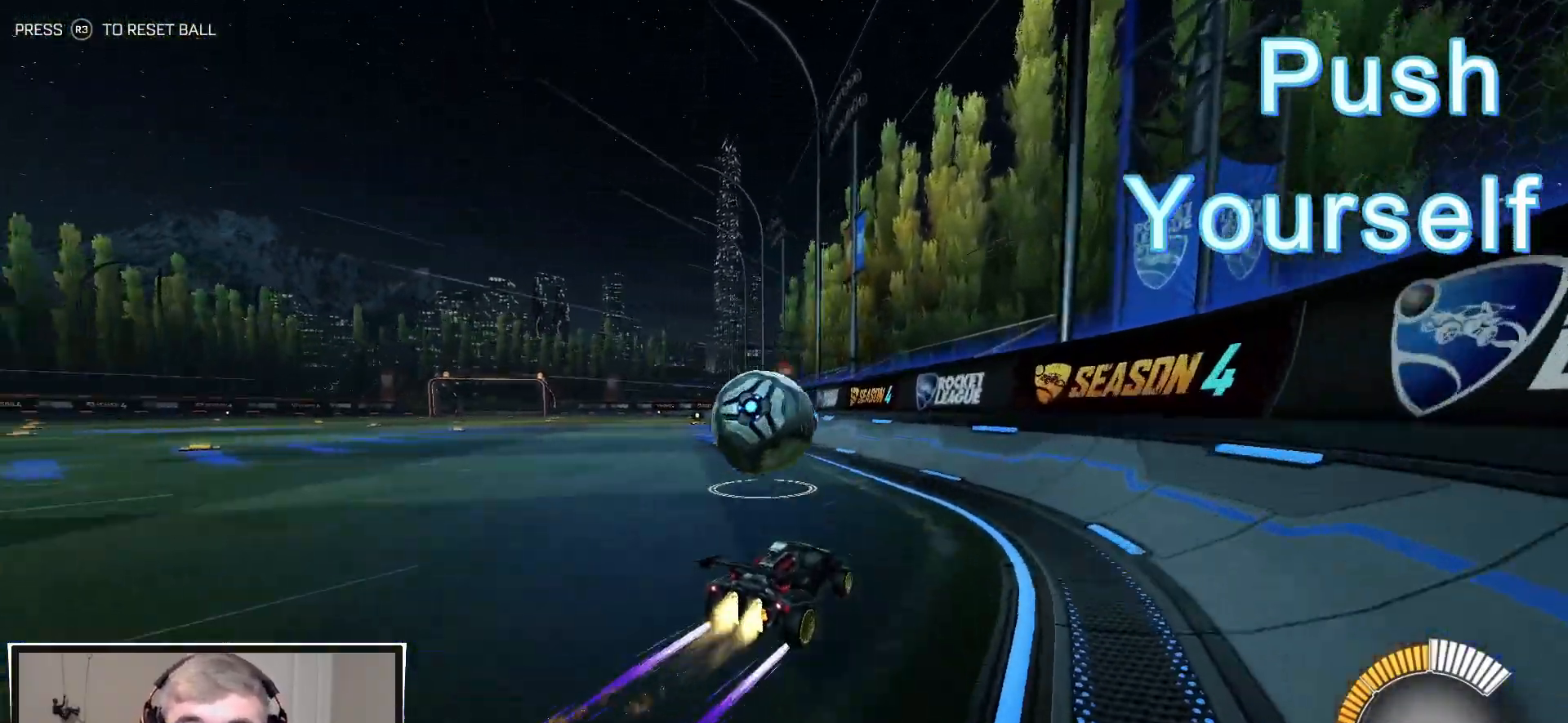
{"buttons": ["L1", "R2"], "left_stick": "down-left", "right_stick": "center", "events": [[167, "CROSS", "down"], [217, "R2", "up"], [217, "left_stick", "center"], [250, "CROSS", "up"], [317, "CROSS", "down"], [317, "R2", "down"], [367, "L1", "down"], [367, "left_stick", "down-left"], [467, "CROSS", "up"], [467, "R1", "up"]]}
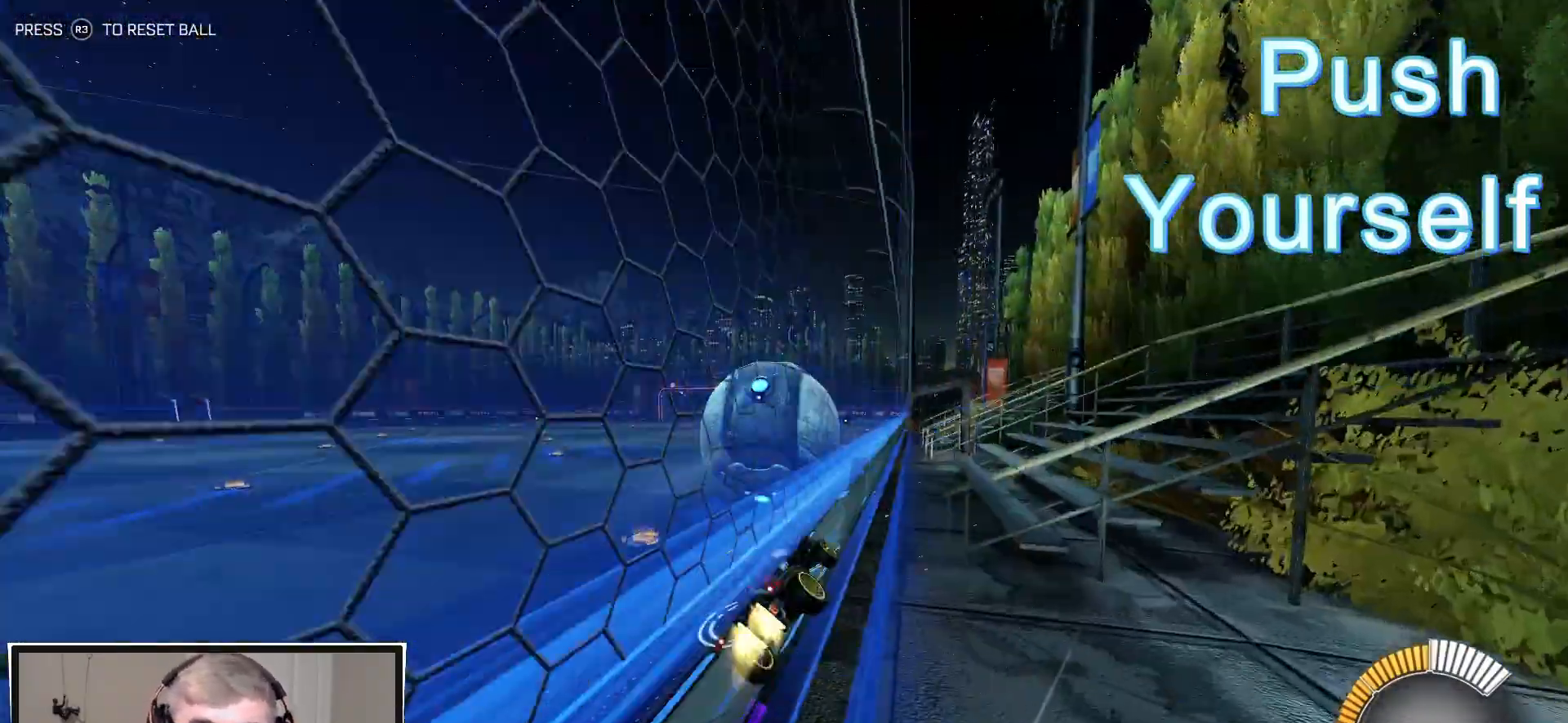
{"buttons": ["R2"], "left_stick": "center", "right_stick": "center", "events": [[33, "left_stick", "right"], [50, "L1", "up"], [50, "R1", "down"], [100, "left_stick", "center"], [233, "R1", "up"], [300, "left_stick", "left"], [417, "left_stick", "center"]]}
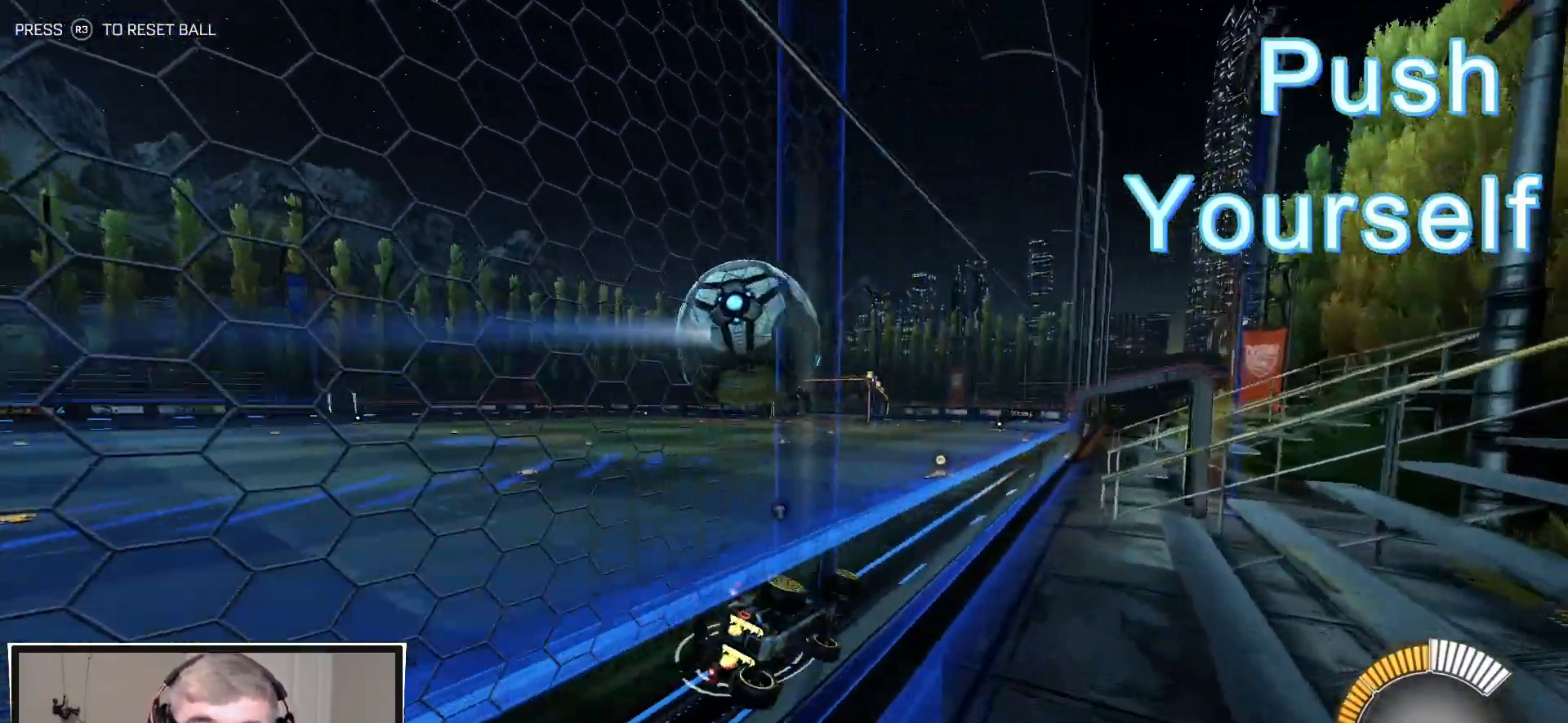
{"buttons": ["R2"], "left_stick": "center", "right_stick": "center", "events": [[33, "TRIANGLE", "down"], [117, "TRIANGLE", "up"], [200, "left_stick", "left"], [333, "left_stick", "center"]]}
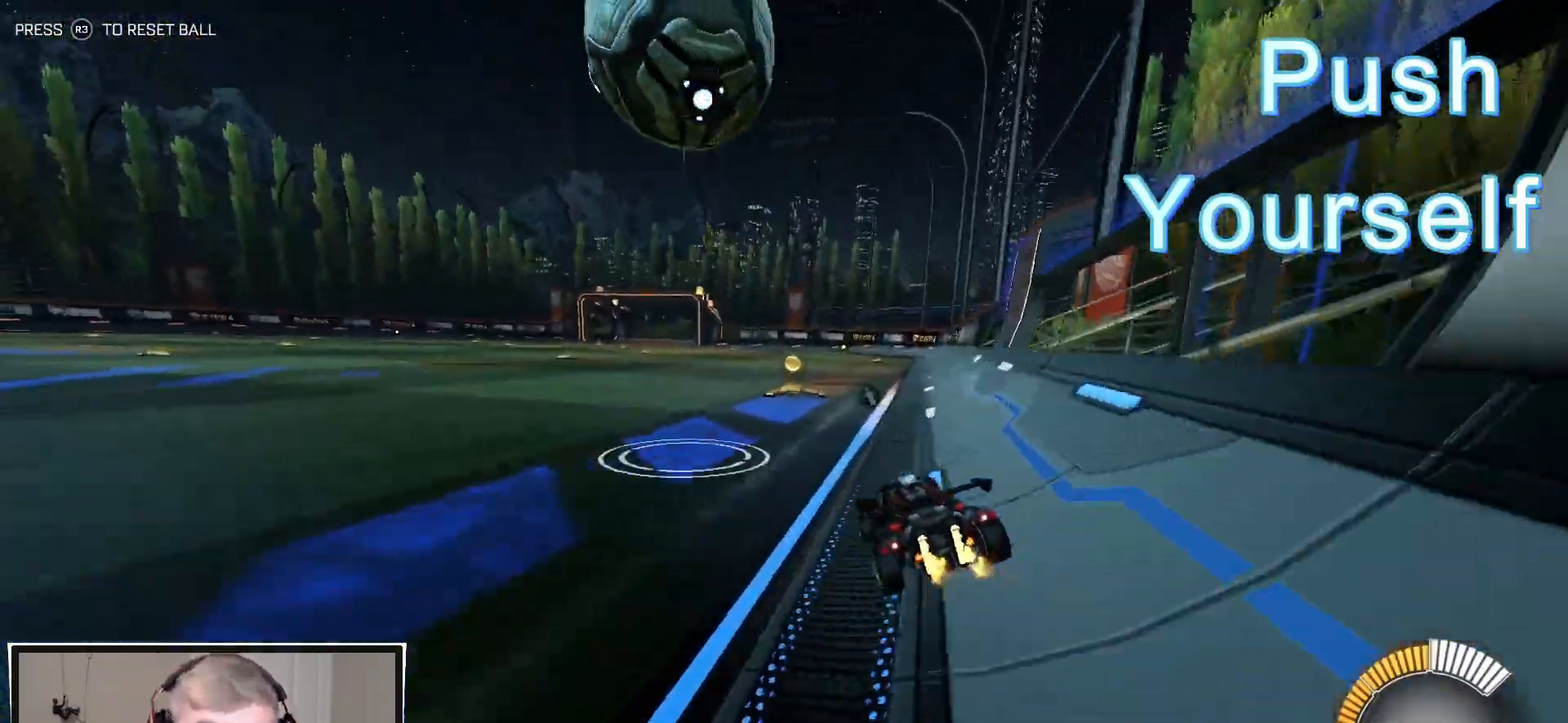
{"buttons": ["R2"], "left_stick": "center", "right_stick": "center", "events": [[67, "R1", "down"], [333, "R1", "up"]]}
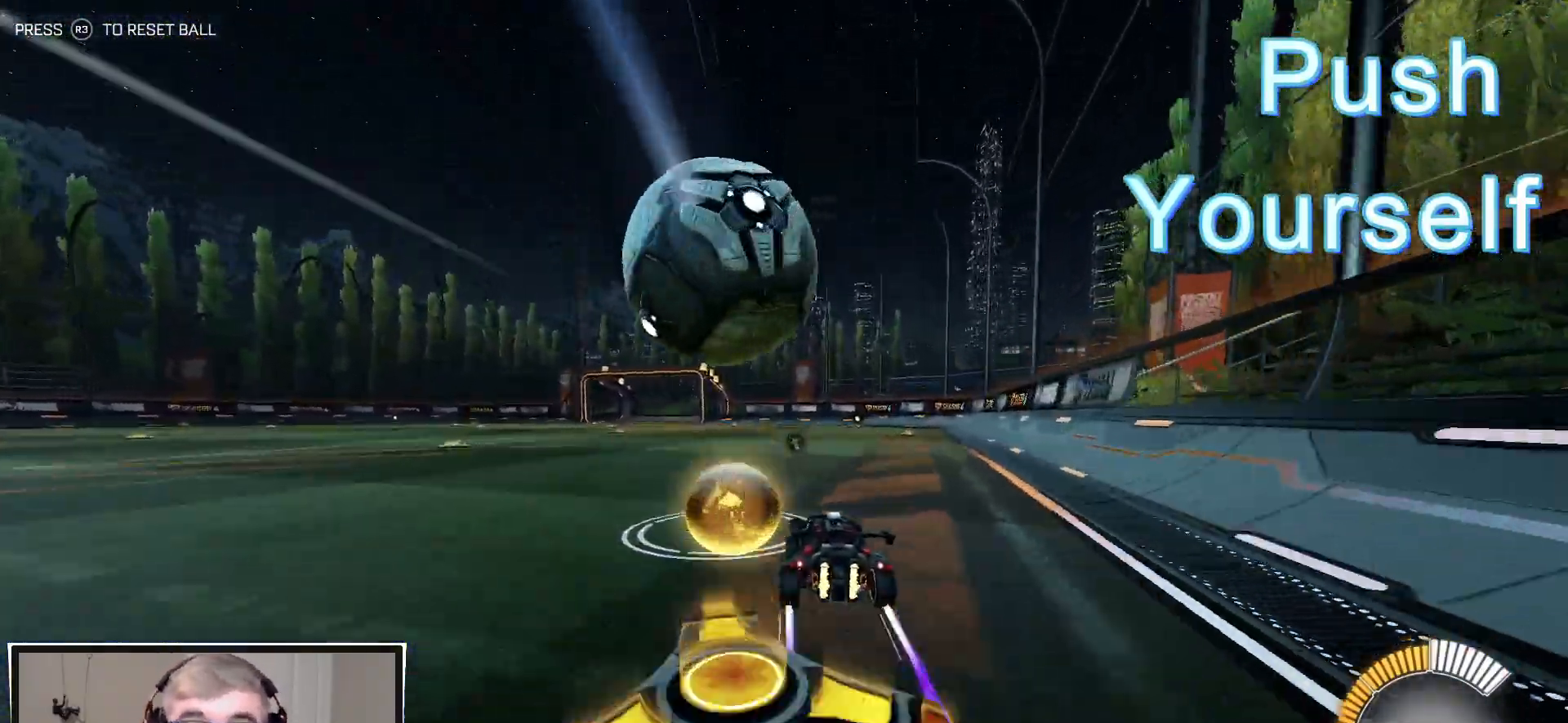
{"buttons": ["R2"], "left_stick": "left", "right_stick": "center", "events": [[233, "left_stick", "left"], [317, "left_stick", "center"], [500, "left_stick", "left"]]}
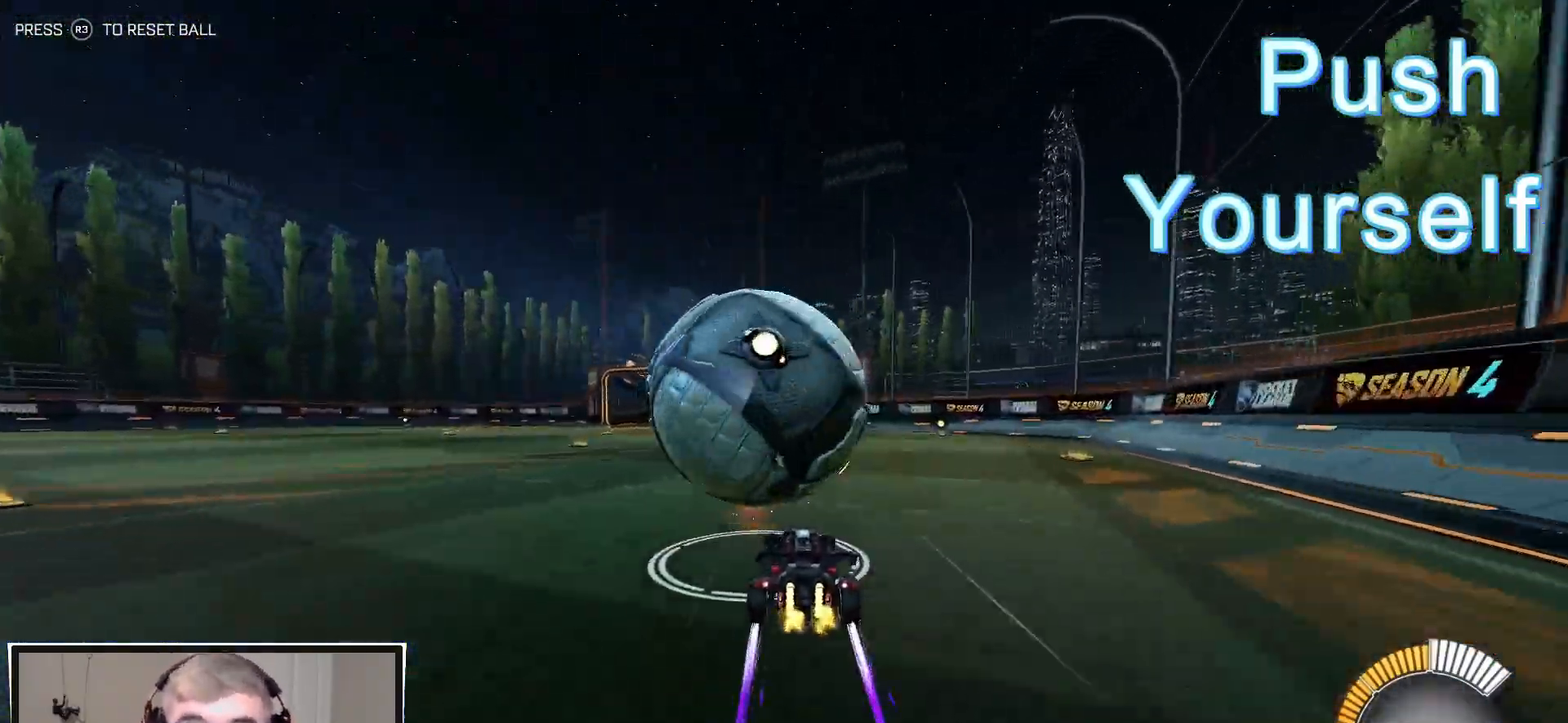
{"buttons": ["TRIANGLE", "R1", "R2"], "left_stick": "center", "right_stick": "center", "events": [[67, "R1", "down"], [67, "left_stick", "center"], [233, "left_stick", "right"], [333, "left_stick", "center"], [467, "TRIANGLE", "down"]]}
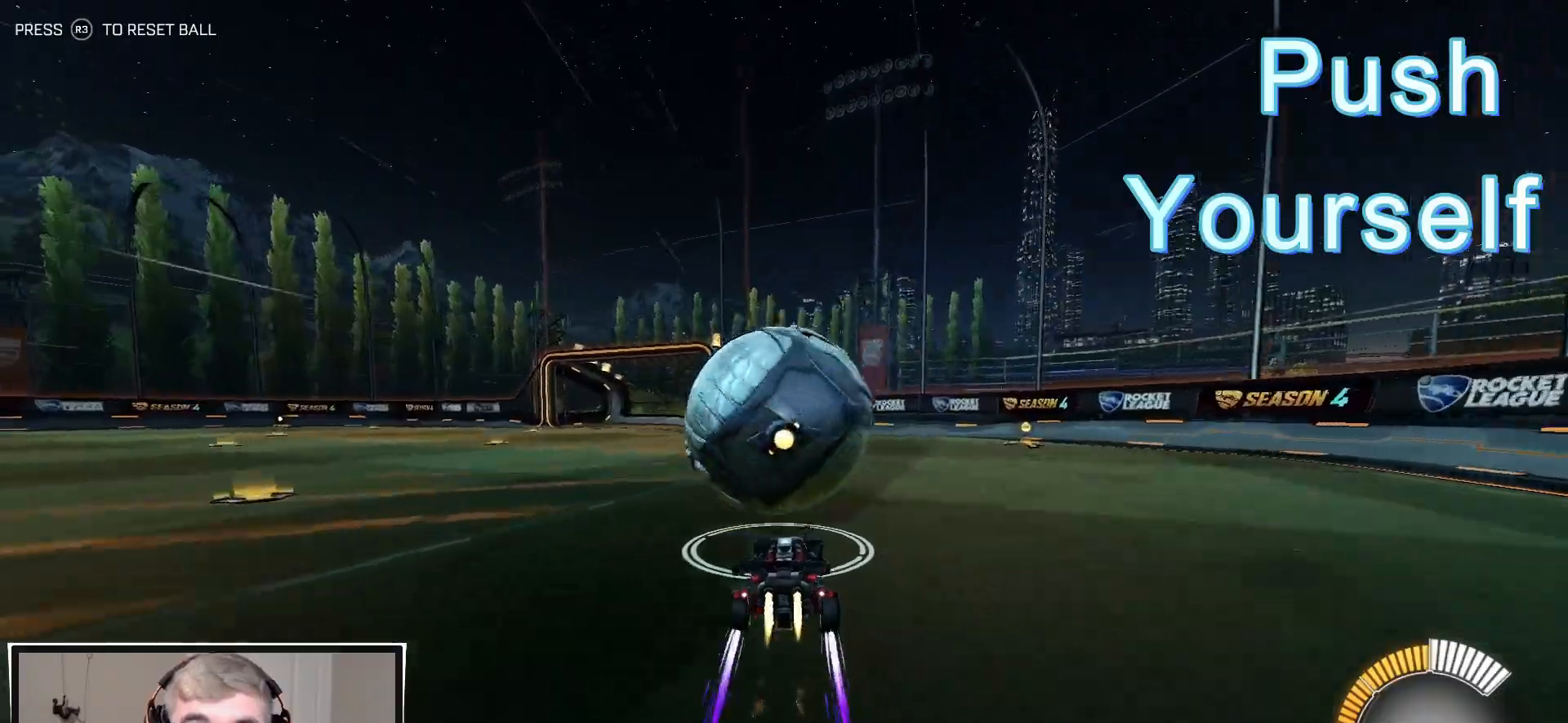
{"buttons": ["TRIANGLE", "R2"], "left_stick": "center", "right_stick": "center", "events": [[50, "left_stick", "right"], [67, "TRIANGLE", "up"], [150, "R1", "up"], [200, "left_stick", "center"], [450, "TRIANGLE", "down"]]}
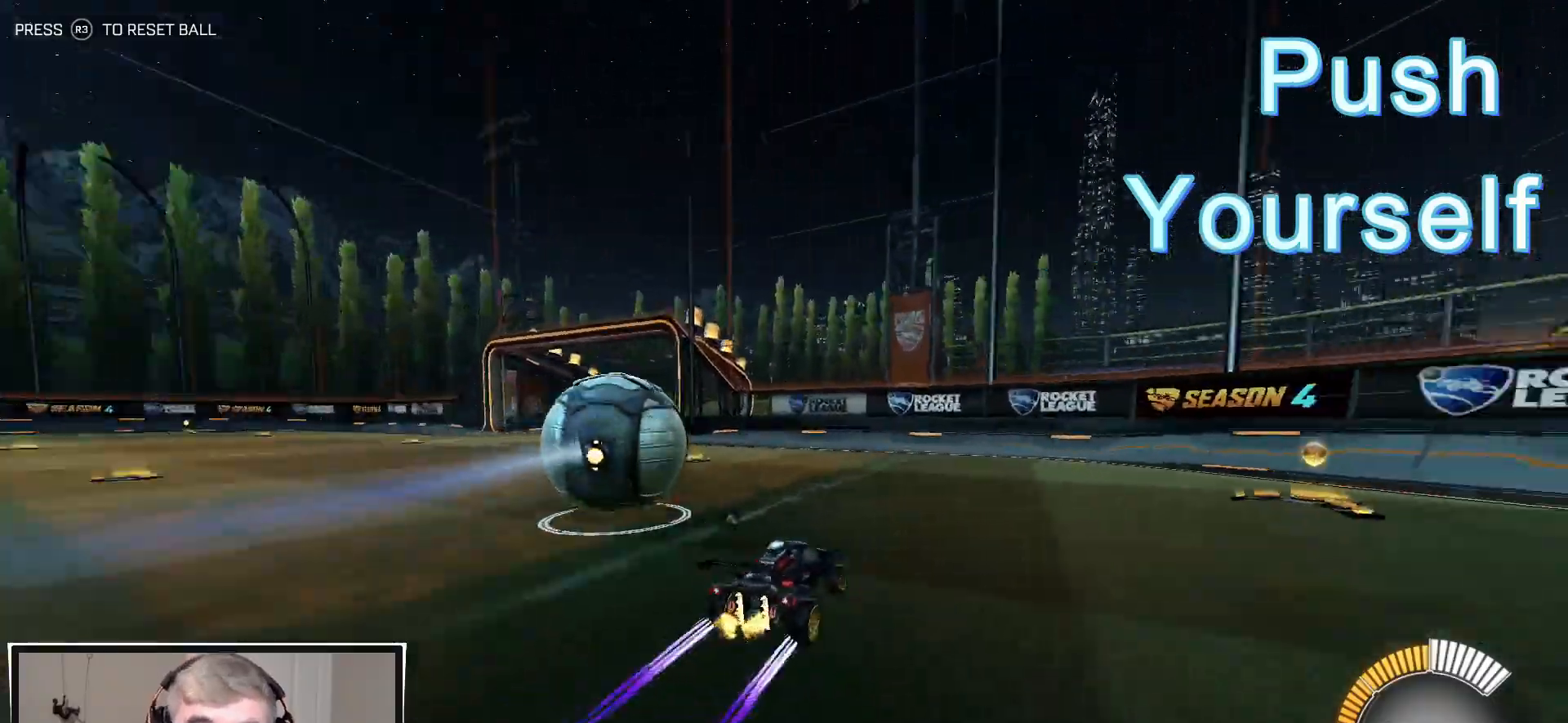
{"buttons": ["R2"], "left_stick": "left", "right_stick": "center", "events": [[67, "TRIANGLE", "up"], [183, "TRIANGLE", "down"], [233, "TRIANGLE", "up"], [300, "left_stick", "left"]]}
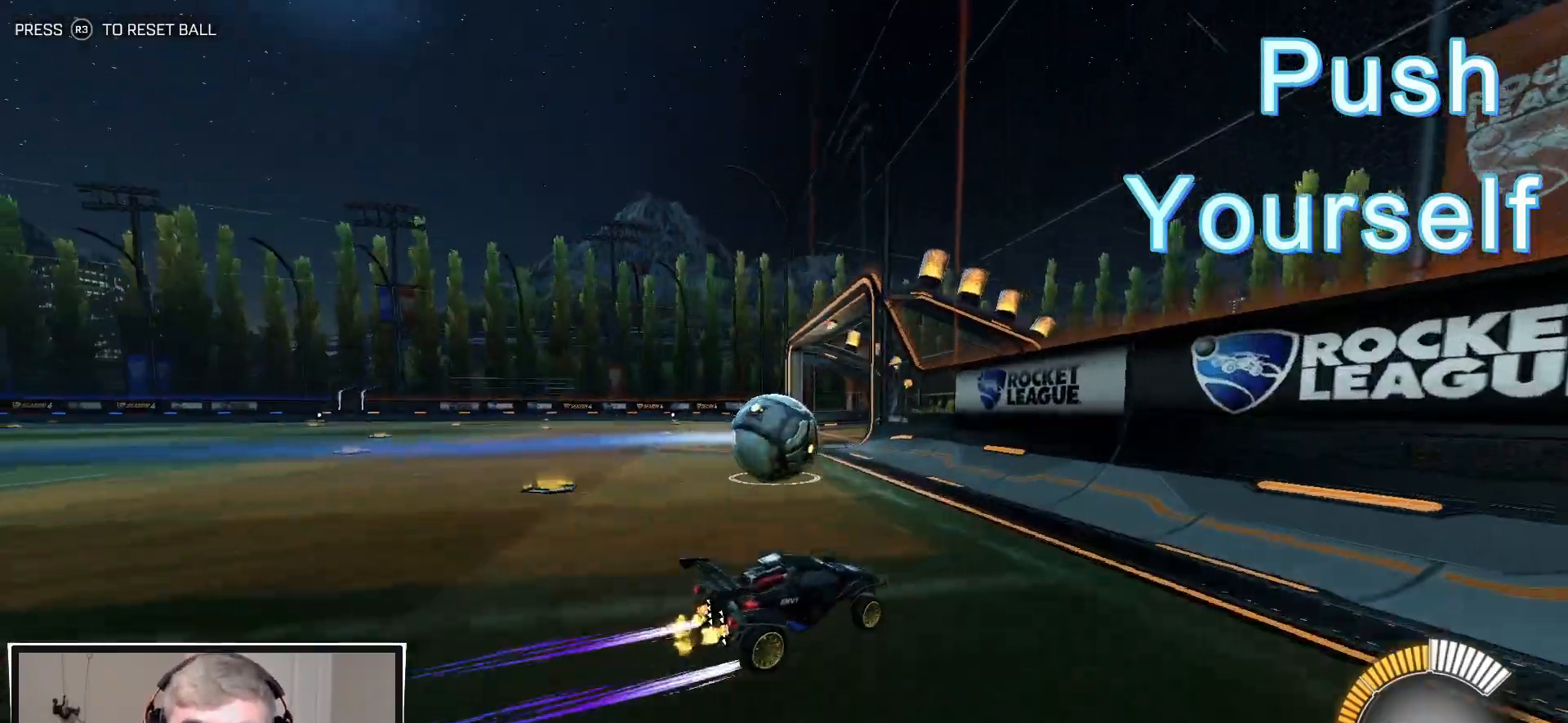
{"buttons": ["R1", "R2"], "left_stick": "center", "right_stick": "center", "events": [[100, "left_stick", "center"], [217, "left_stick", "left"], [350, "left_stick", "center"], [367, "R1", "down"]]}
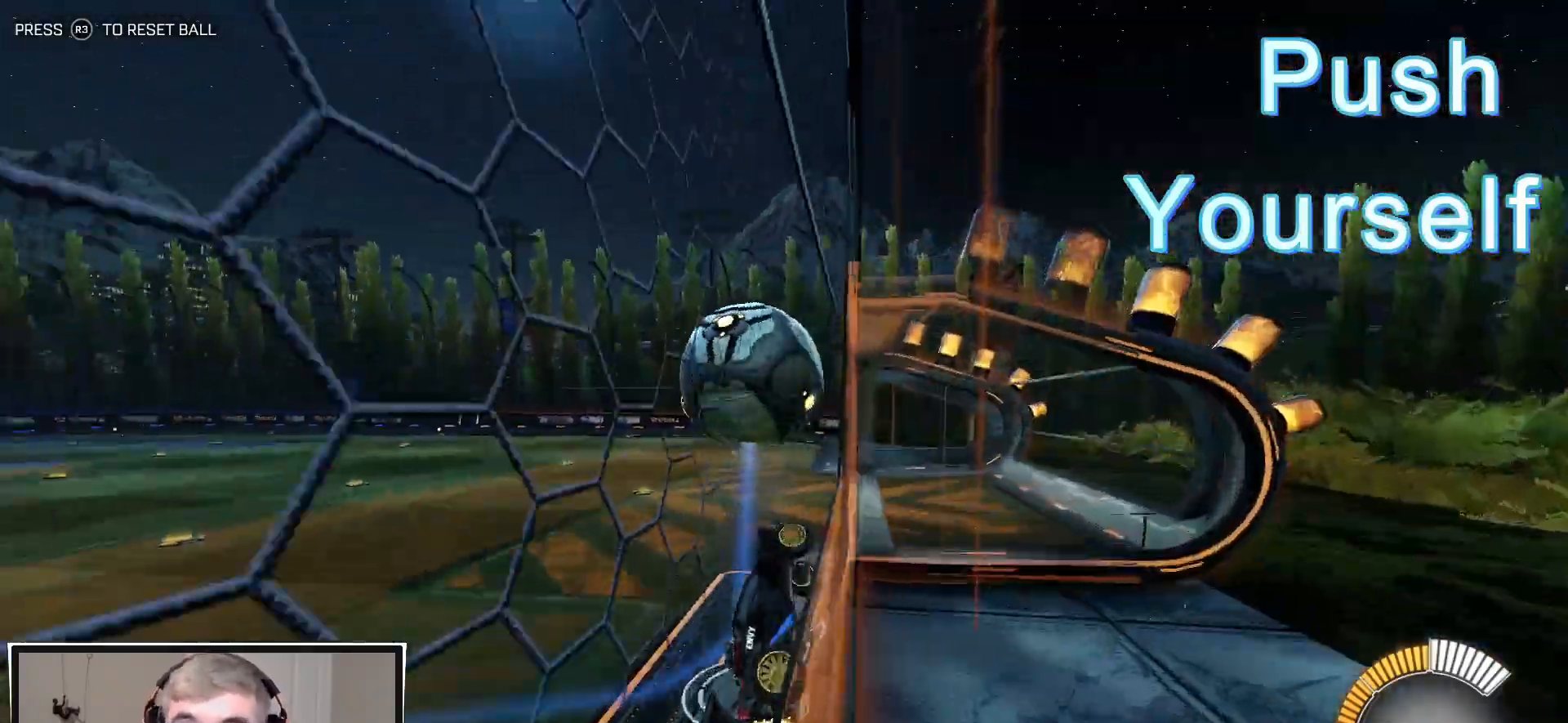
{"buttons": ["R2"], "left_stick": "center", "right_stick": "center", "events": [[83, "left_stick", "left"], [133, "R1", "up"], [150, "left_stick", "center"], [383, "left_stick", "left"], [450, "left_stick", "center"]]}
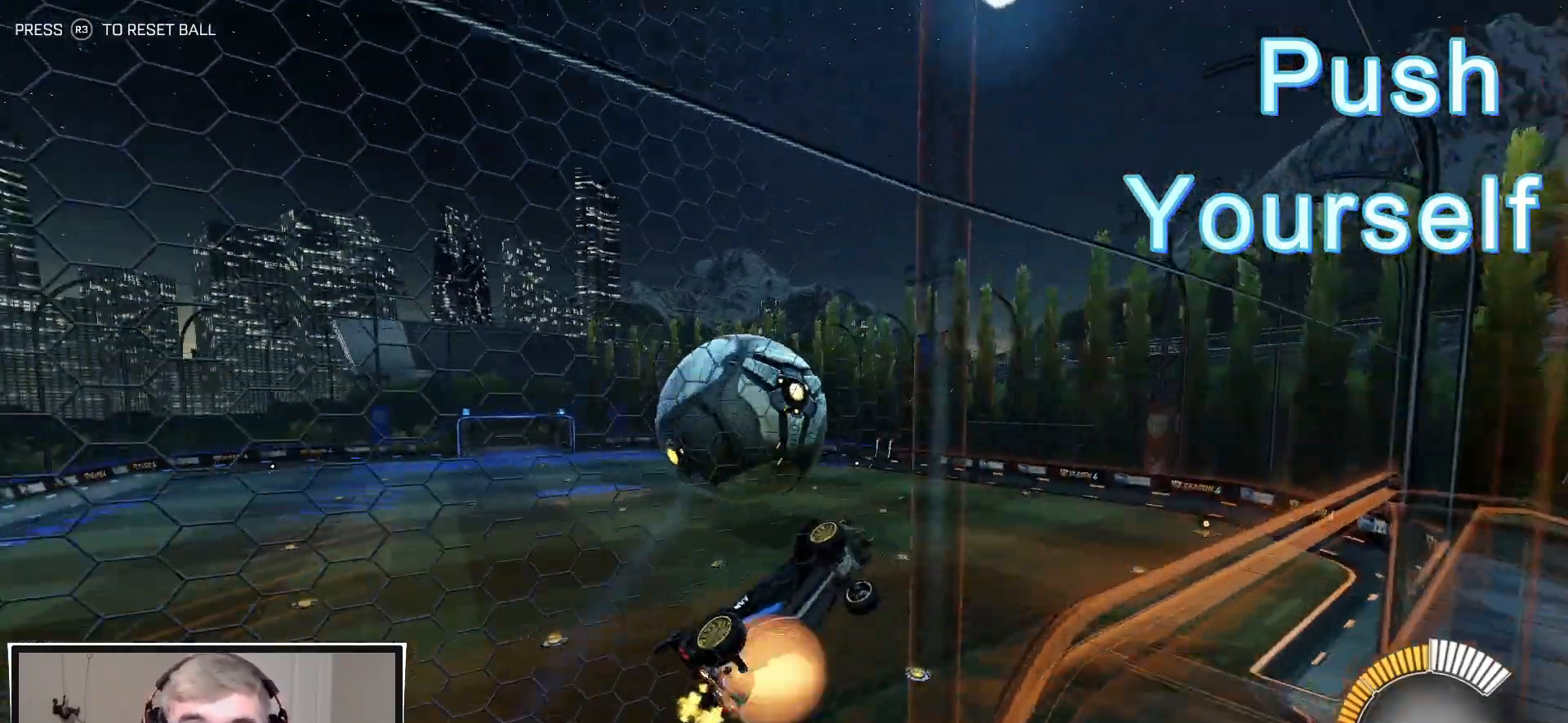
{"buttons": ["L1", "R1", "R2"], "left_stick": "up-left", "right_stick": "center", "events": [[17, "CROSS", "down"], [33, "left_stick", "down-right"], [300, "L1", "down"], [300, "left_stick", "down-left"], [433, "CROSS", "up"], [483, "R1", "down"], [483, "left_stick", "up-left"]]}
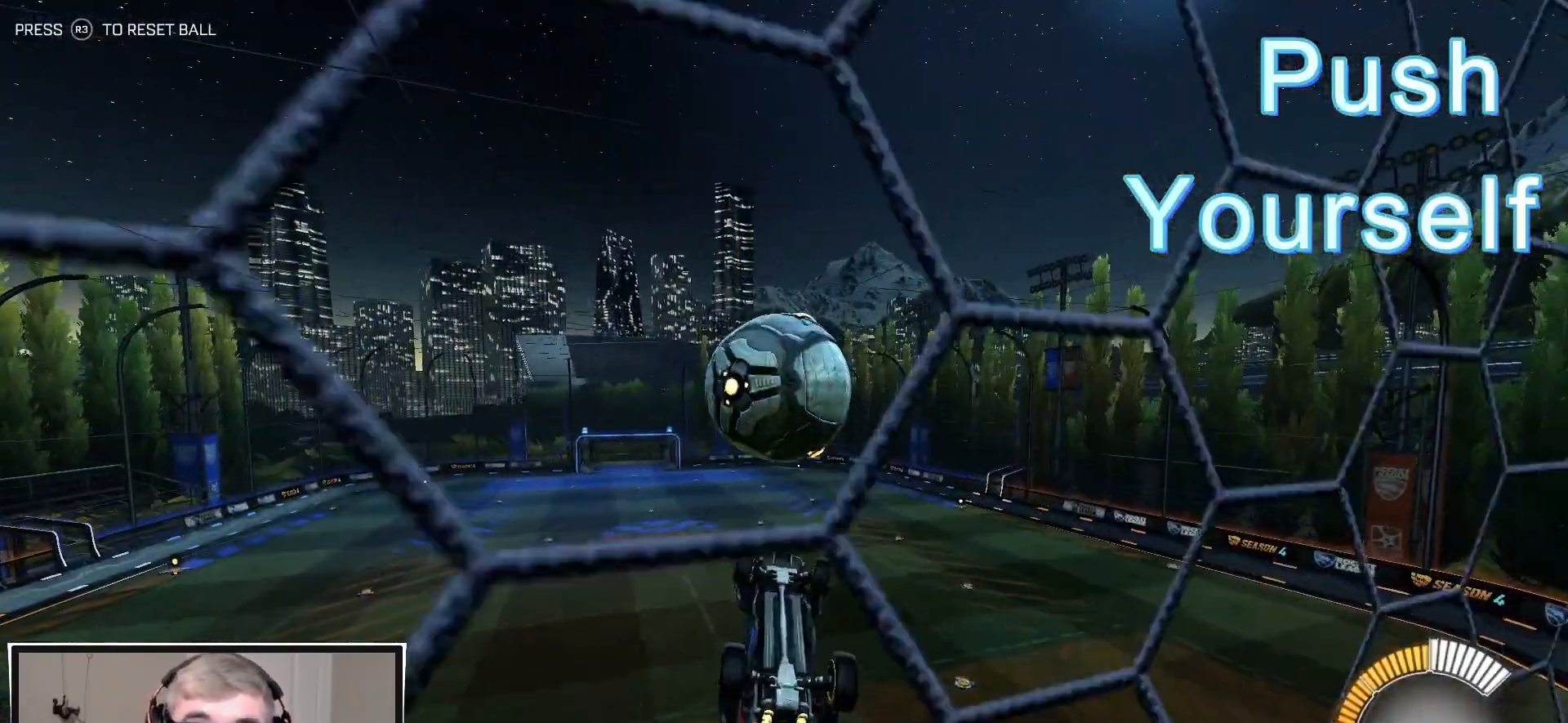
{"buttons": ["R1", "R2"], "left_stick": "down-left", "right_stick": "center", "events": [[67, "R1", "up"], [217, "R1", "down"], [300, "left_stick", "down-left"], [433, "L1", "up"]]}
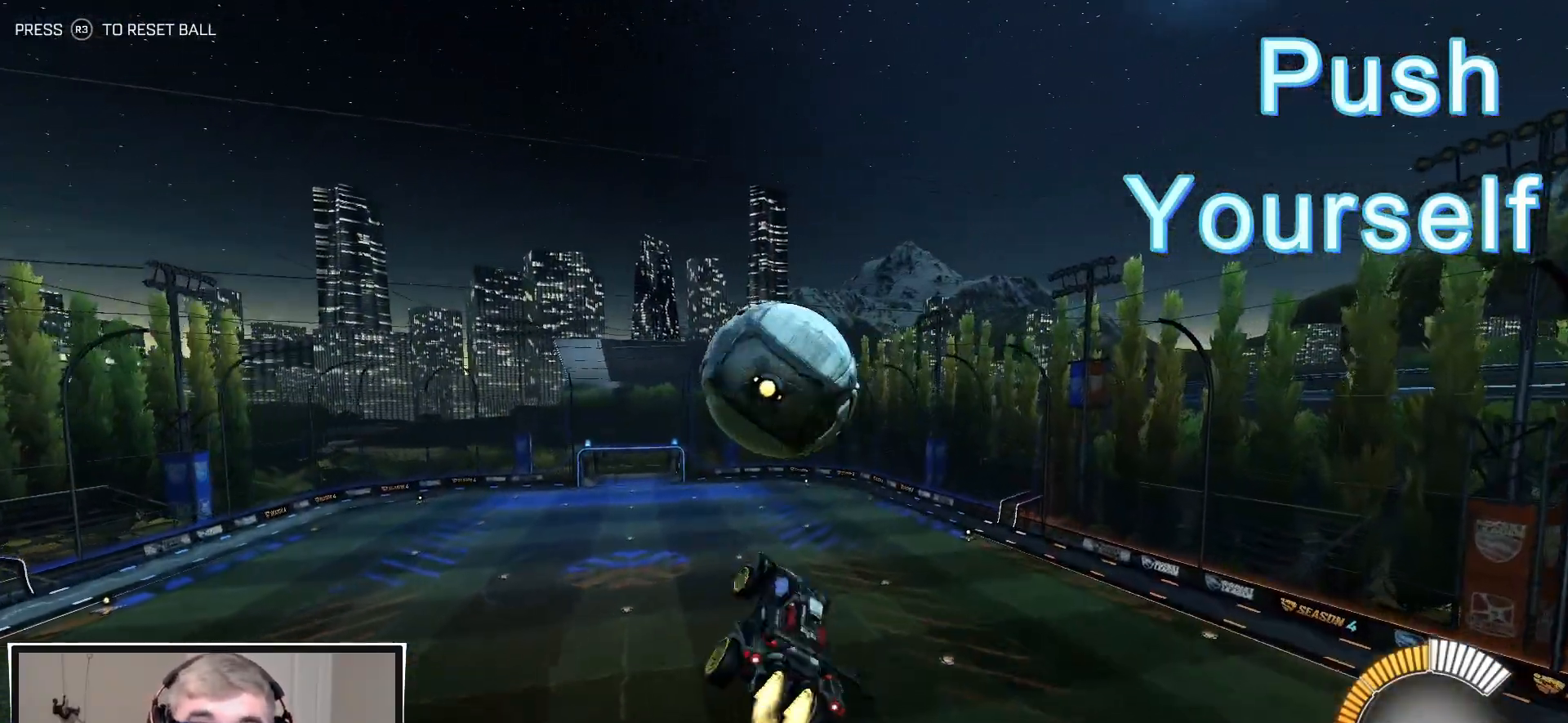
{"buttons": ["CROSS", "L1", "R1", "R2"], "left_stick": "down", "right_stick": "center", "events": [[100, "left_stick", "center"], [267, "L1", "down"], [267, "left_stick", "up-left"], [367, "CROSS", "down"], [417, "left_stick", "down"]]}
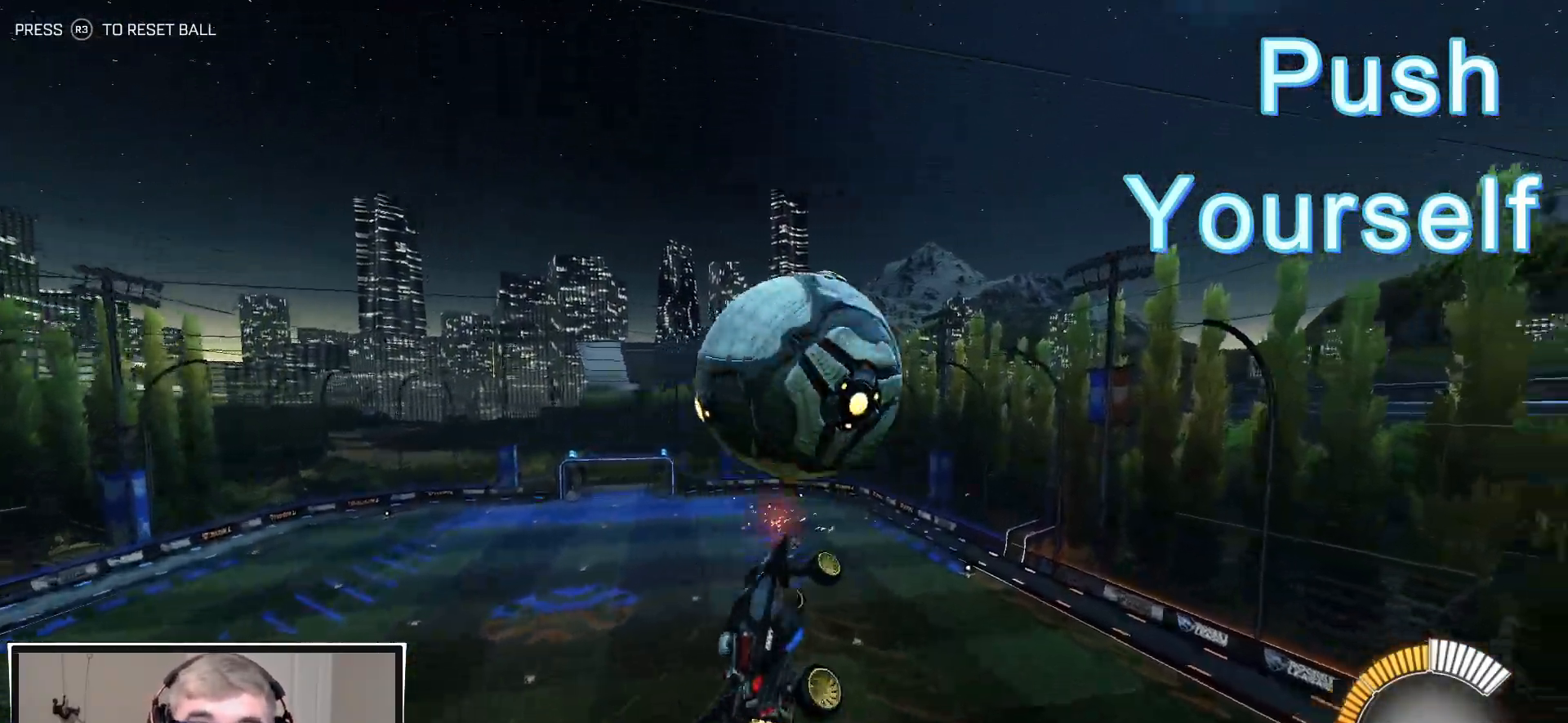
{"buttons": ["CIRCLE", "R1", "R2"], "left_stick": "down", "right_stick": "center", "events": [[100, "CROSS", "up"], [200, "CIRCLE", "down"], [250, "left_stick", "left"], [283, "L1", "up"], [417, "left_stick", "down"]]}
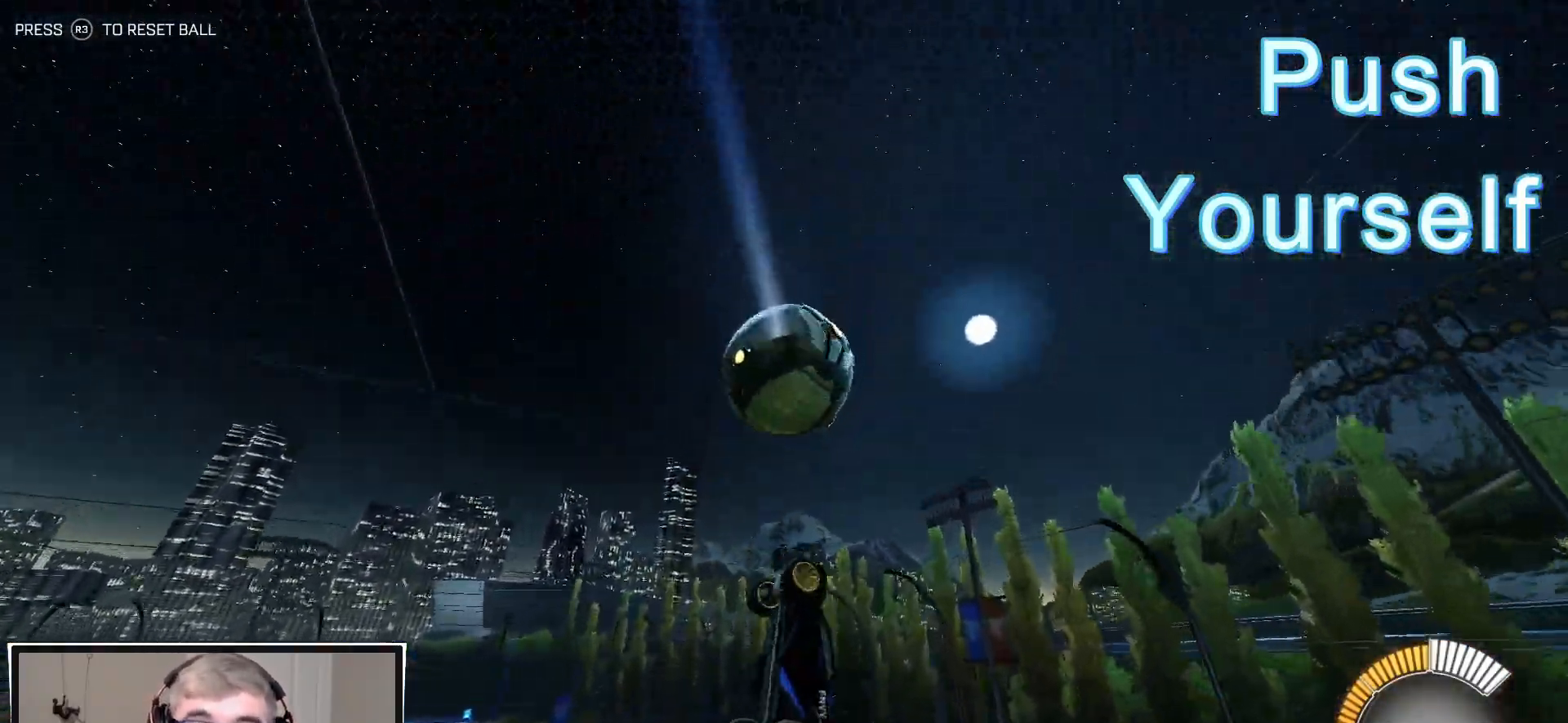
{"buttons": ["CIRCLE", "R1", "R2"], "left_stick": "right", "right_stick": "center", "events": [[33, "left_stick", "right"], [233, "left_stick", "up-left"], [267, "R1", "up"], [450, "left_stick", "right"], [500, "R1", "down"]]}
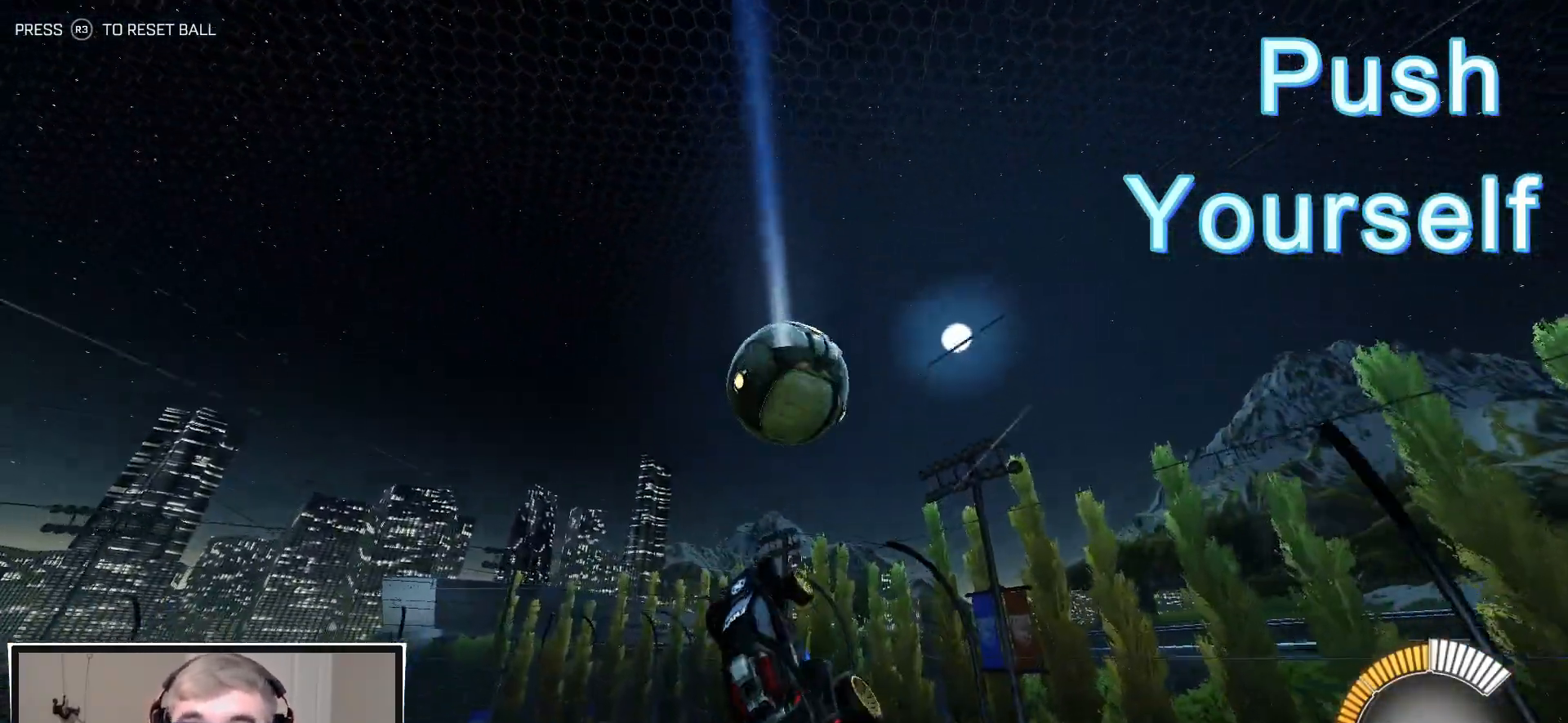
{"buttons": ["L1", "R2"], "left_stick": "left", "right_stick": "center", "events": [[133, "R1", "up"], [450, "CIRCLE", "up"], [500, "L1", "down"], [500, "left_stick", "left"]]}
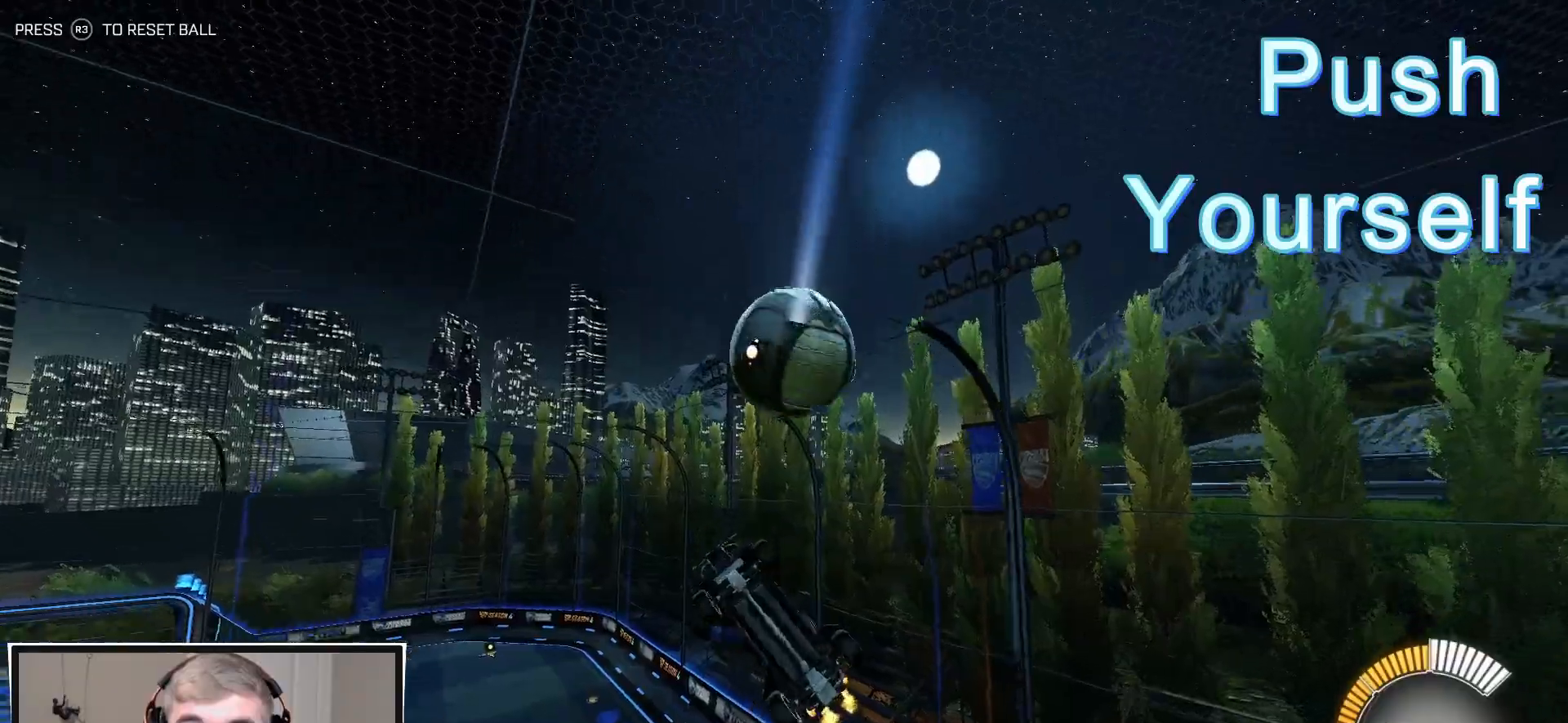
{"buttons": ["L1", "R2"], "left_stick": "up-left", "right_stick": "center", "events": [[50, "R2", "up"], [400, "left_stick", "up-left"], [483, "R2", "down"]]}
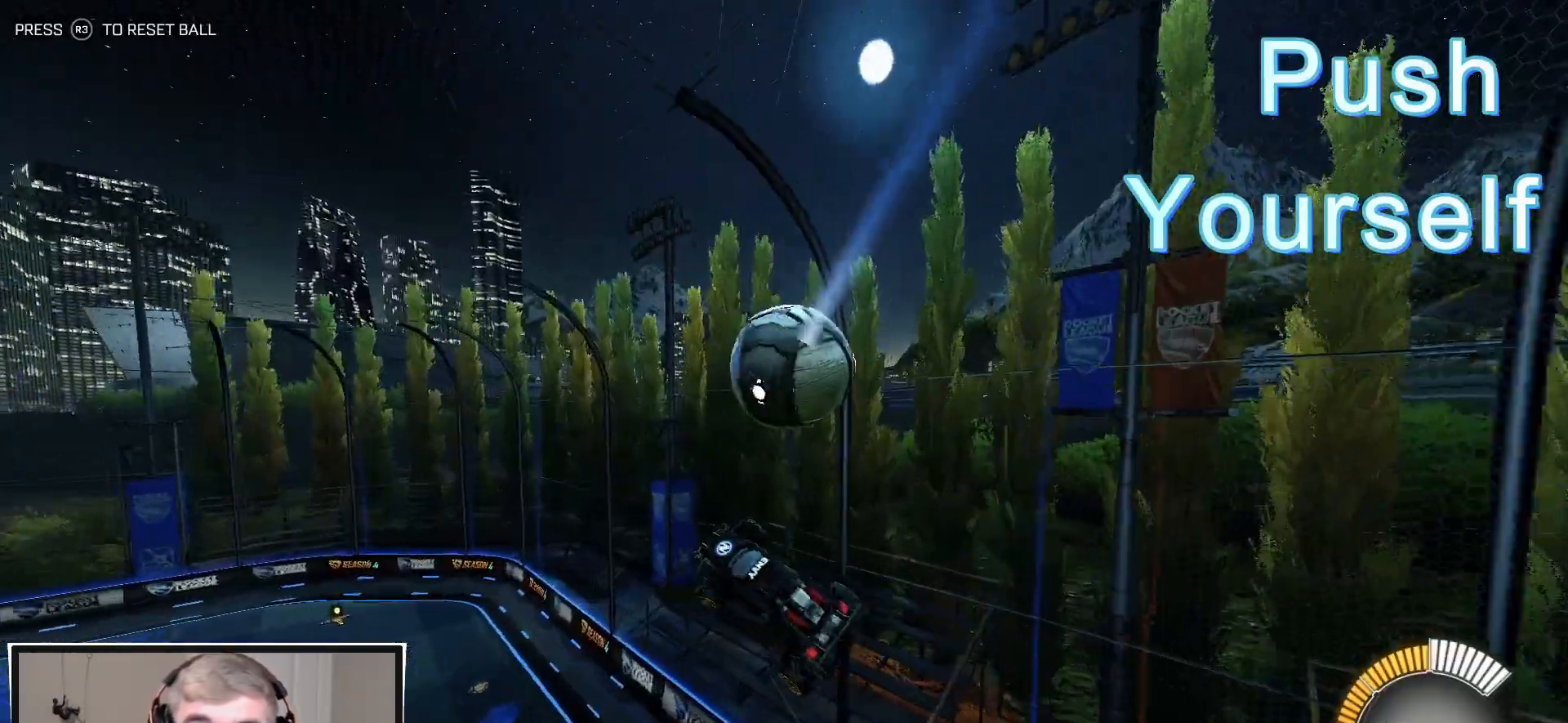
{"buttons": ["R1", "R2"], "left_stick": "center", "right_stick": "center", "events": [[67, "L1", "up"], [100, "left_stick", "center"], [133, "R1", "down"], [200, "left_stick", "up-left"], [283, "left_stick", "center"]]}
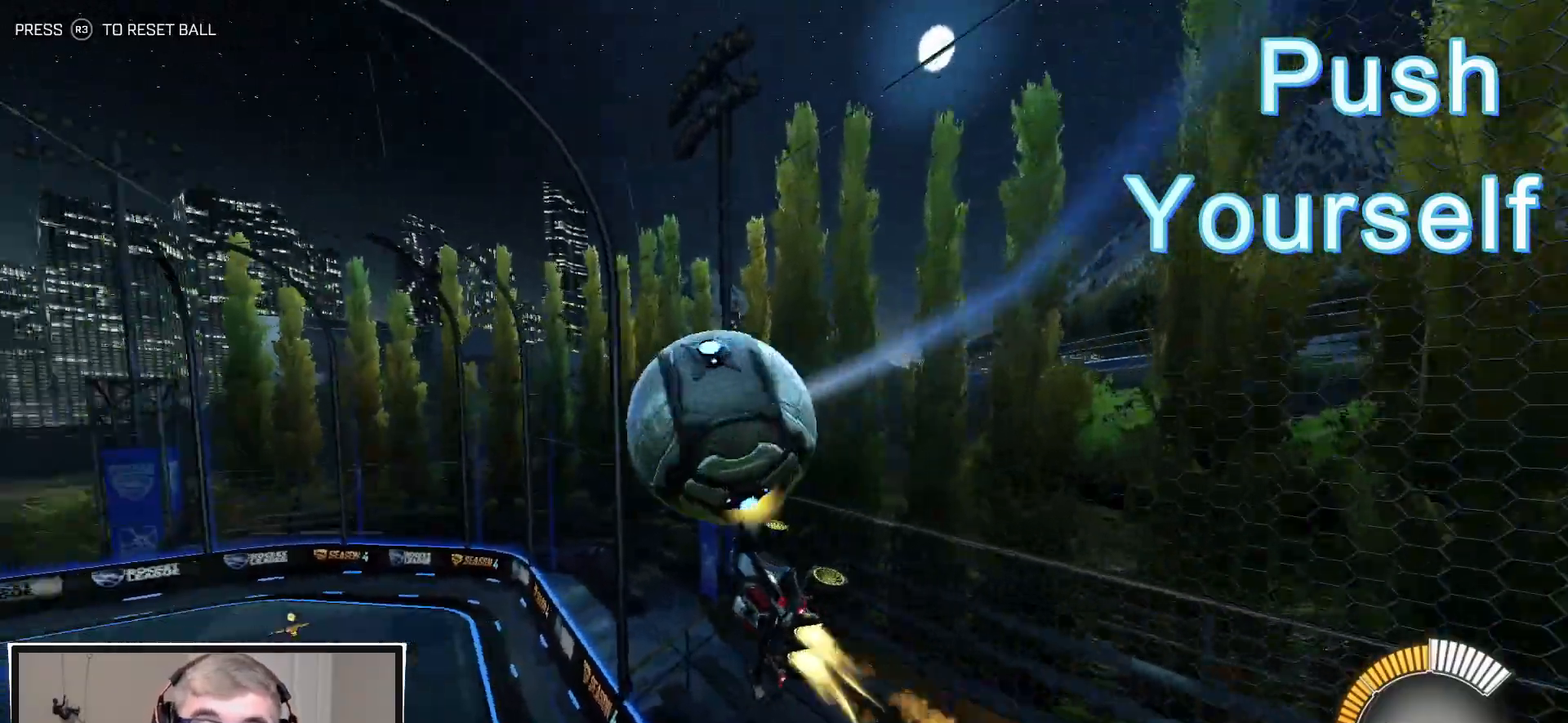
{"buttons": ["R1", "R2"], "left_stick": "left", "right_stick": "center", "events": [[100, "left_stick", "left"], [167, "left_stick", "center"], [400, "left_stick", "left"]]}
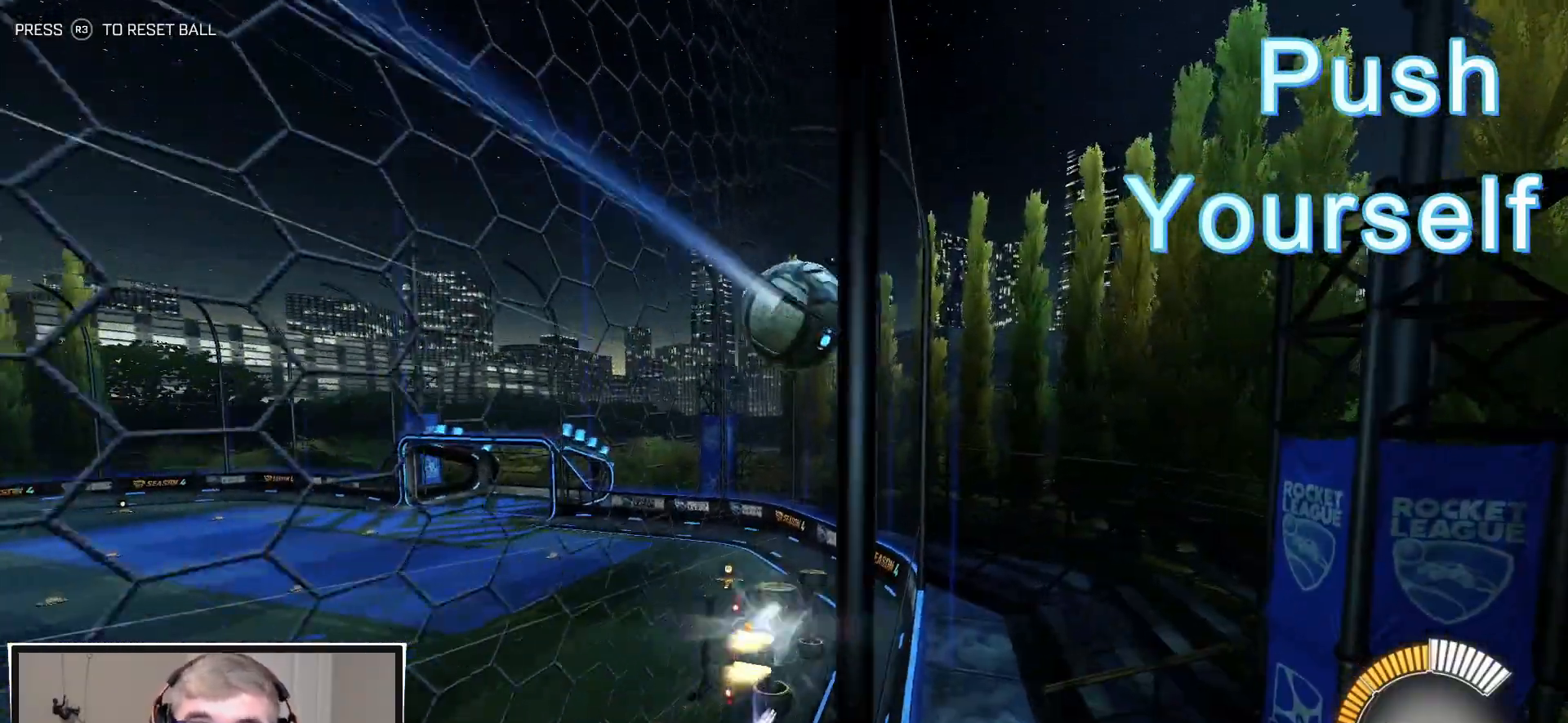
{"buttons": ["R1", "R2"], "left_stick": "center", "right_stick": "center", "events": [[83, "left_stick", "center"]]}